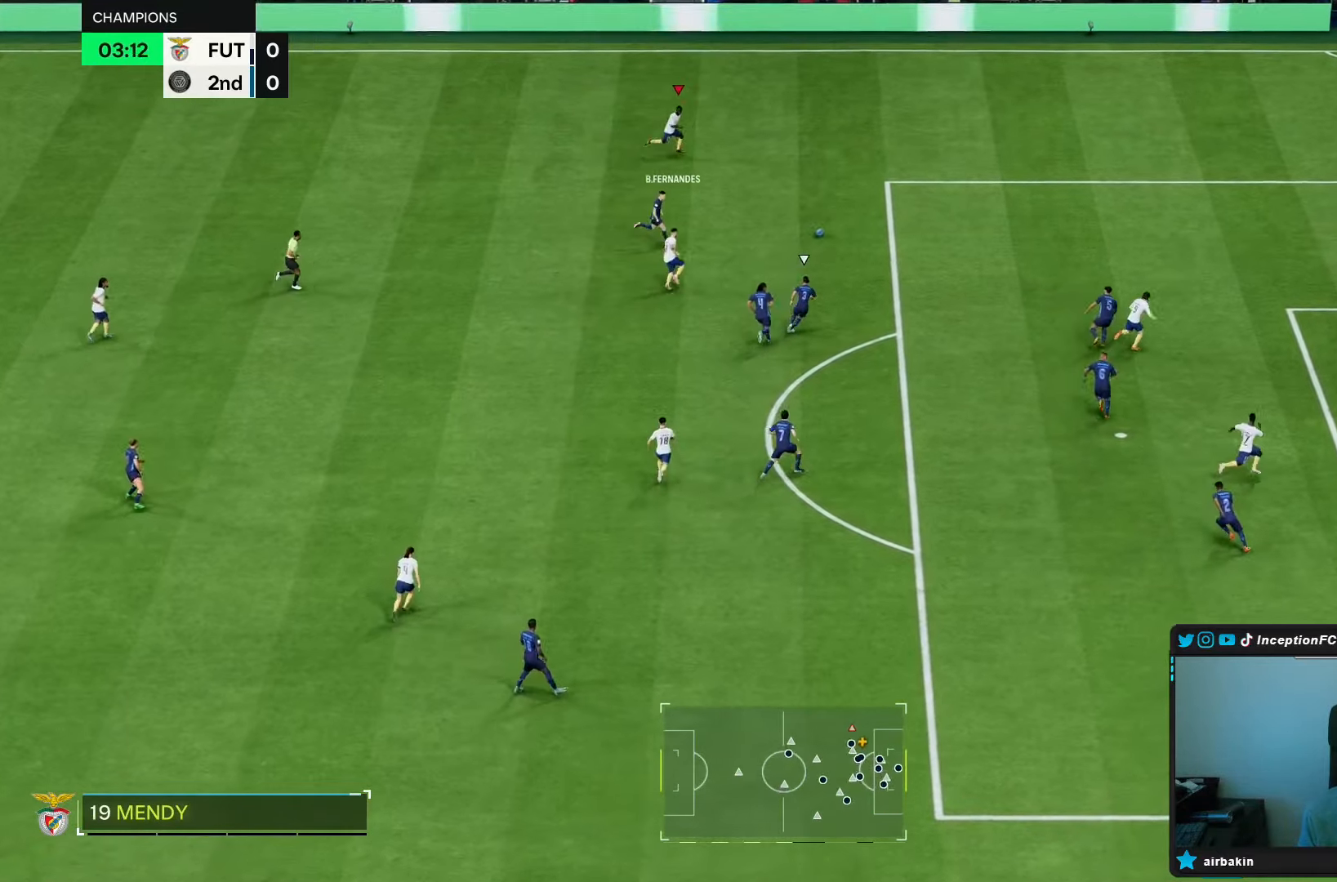
Gameplay with a controller (PlayStation layout); each line is a JSON object with the inputs held at the frame after it (dt_ms = milliseconds from this image to that frame). "events" lists button and stick changes between this image and that frame as [ms after this image, input, new state], when the widget could be followed in between. Not read: L3 R2 R3.
{"dt_ms": 1000, "buttons": [], "left_stick": "center", "right_stick": "center"}
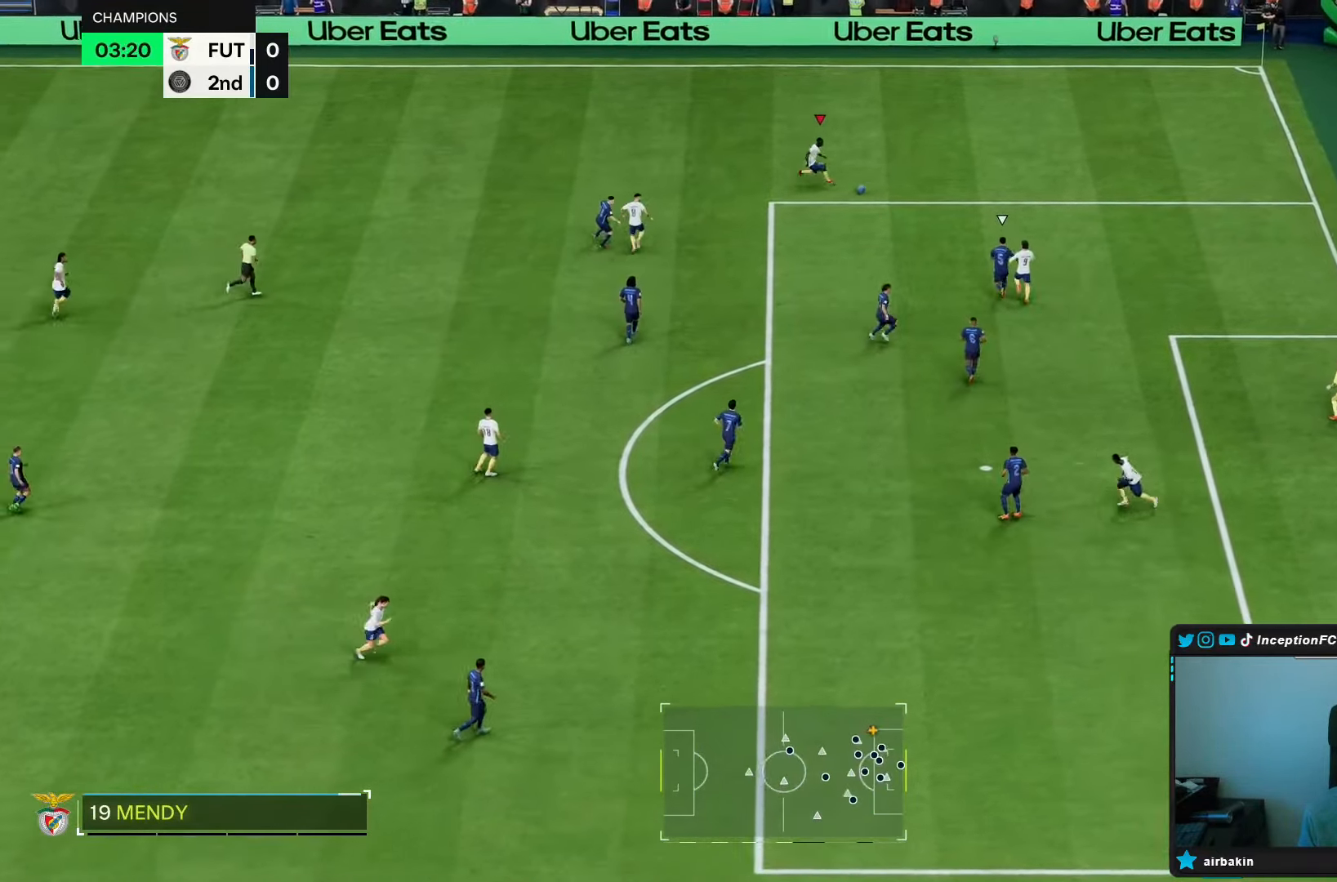
{"dt_ms": 500, "buttons": [], "left_stick": "down", "right_stick": "center", "events": [[450, "left_stick", "down"]]}
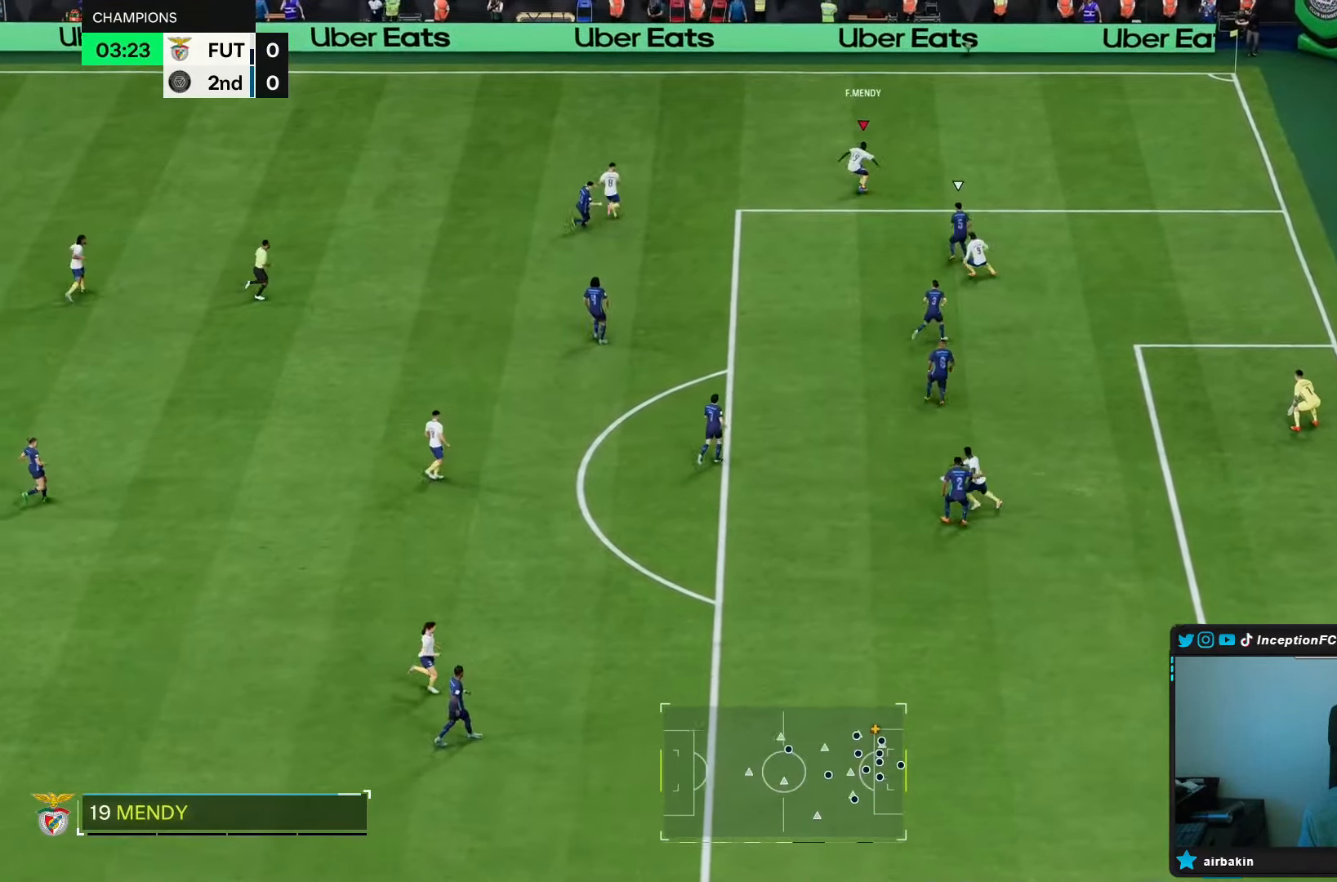
{"dt_ms": 500, "buttons": [], "left_stick": "down", "right_stick": "center", "events": []}
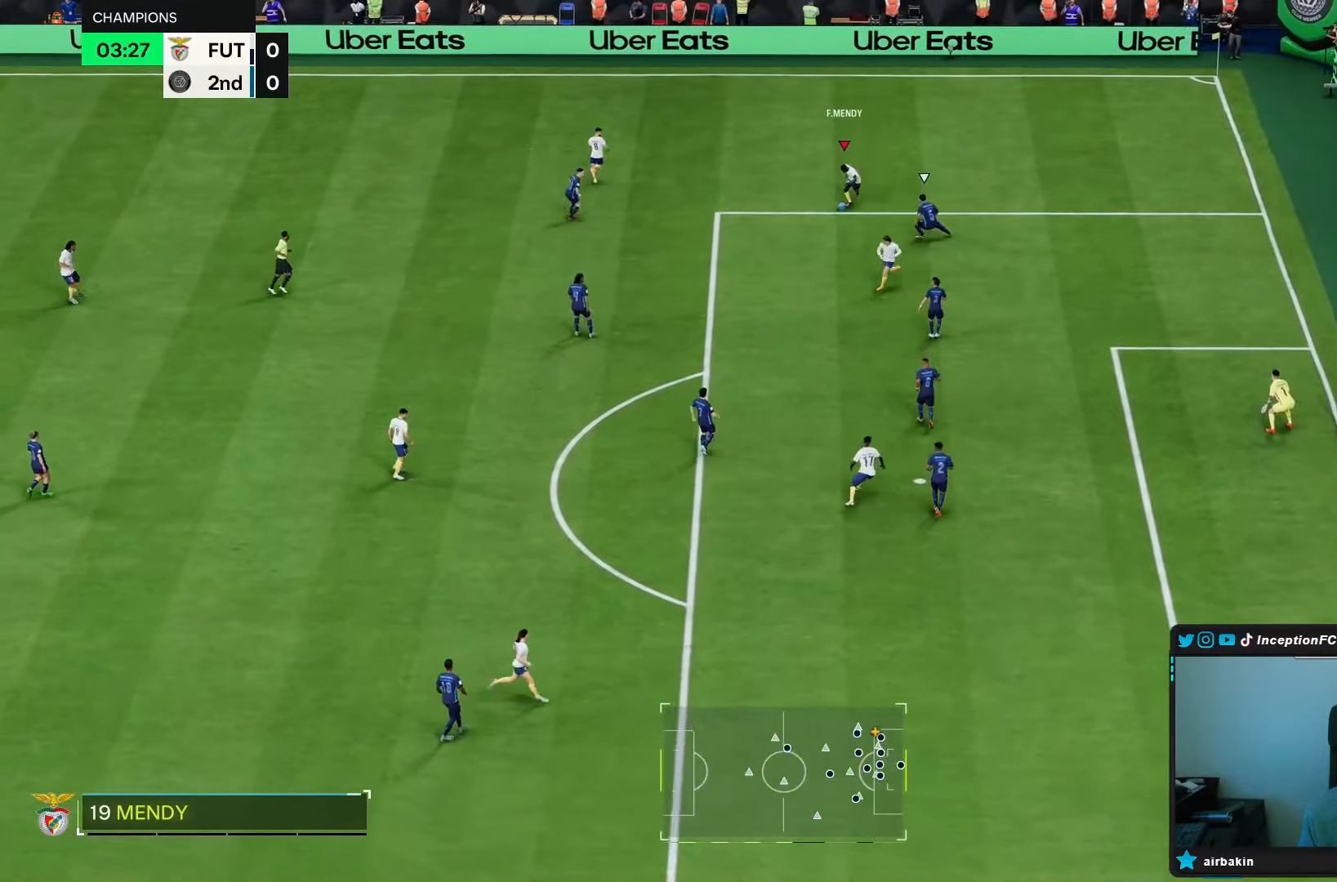
{"dt_ms": 500, "buttons": [], "left_stick": "down", "right_stick": "center", "events": []}
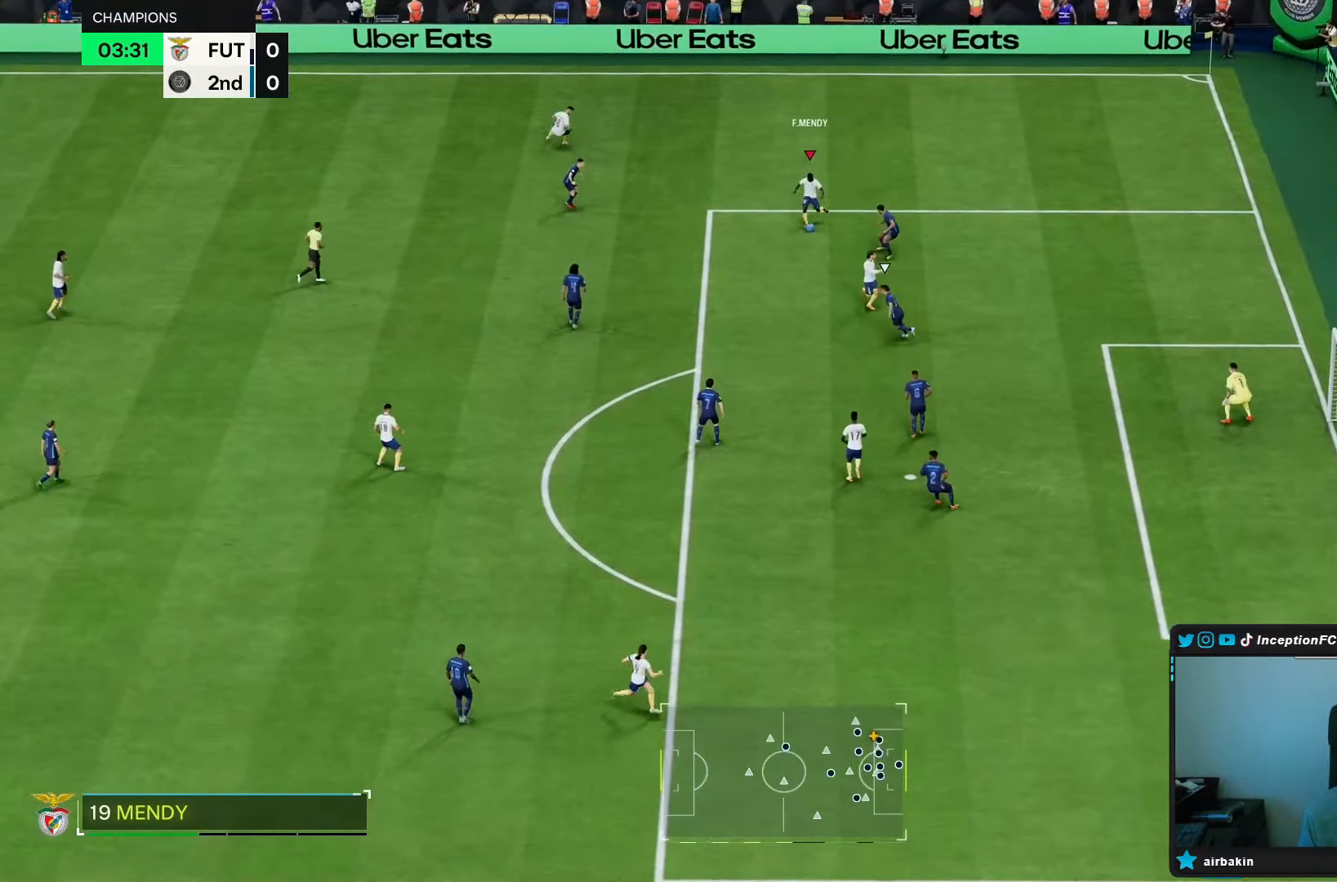
{"dt_ms": 500, "buttons": ["L2"], "left_stick": "left", "right_stick": "center", "events": [[333, "L2", "down"], [350, "left_stick", "down-left"], [450, "left_stick", "left"]]}
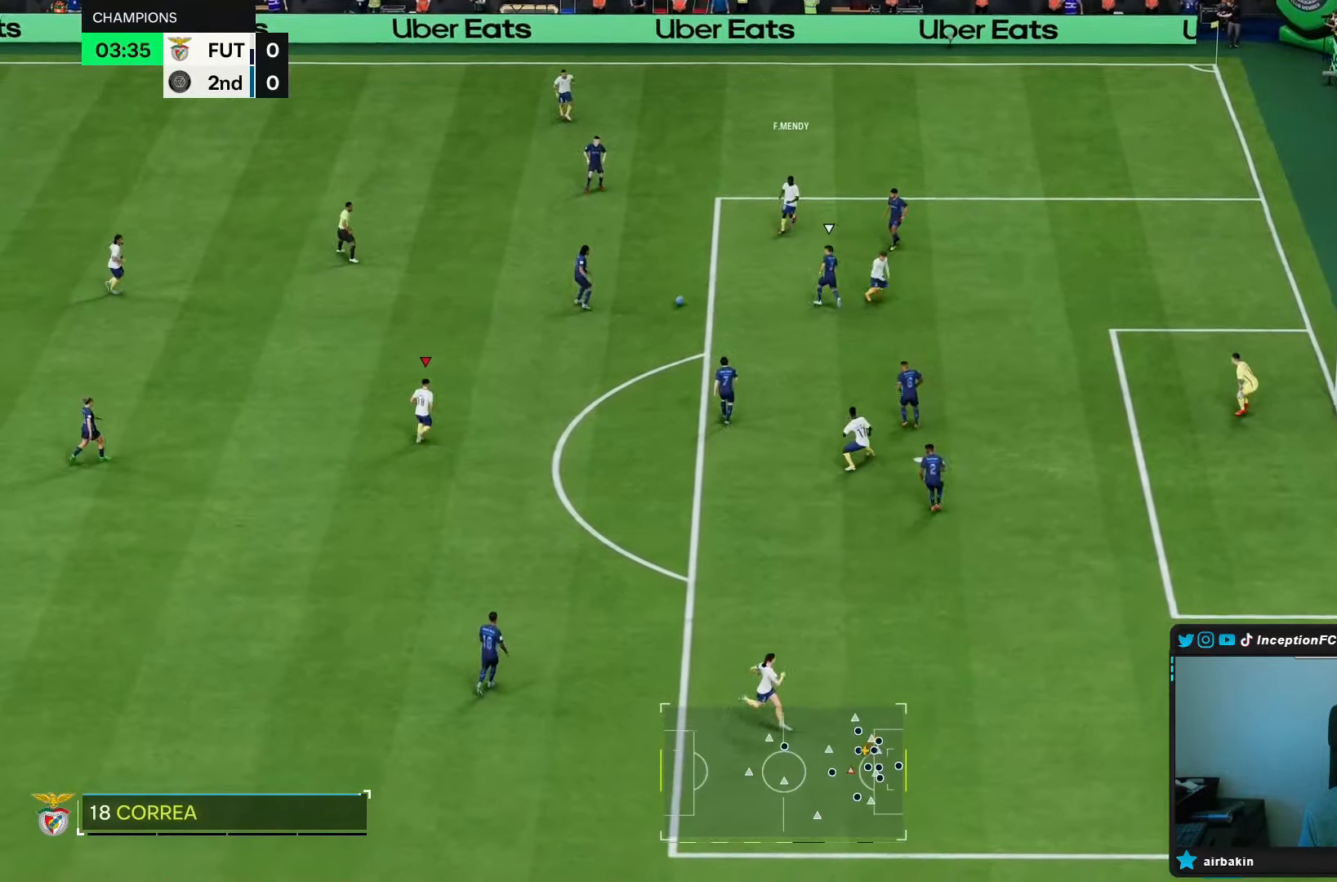
{"dt_ms": 500, "buttons": [], "left_stick": "center", "right_stick": "center", "events": [[233, "left_stick", "up-right"], [283, "L2", "up"], [433, "left_stick", "center"]]}
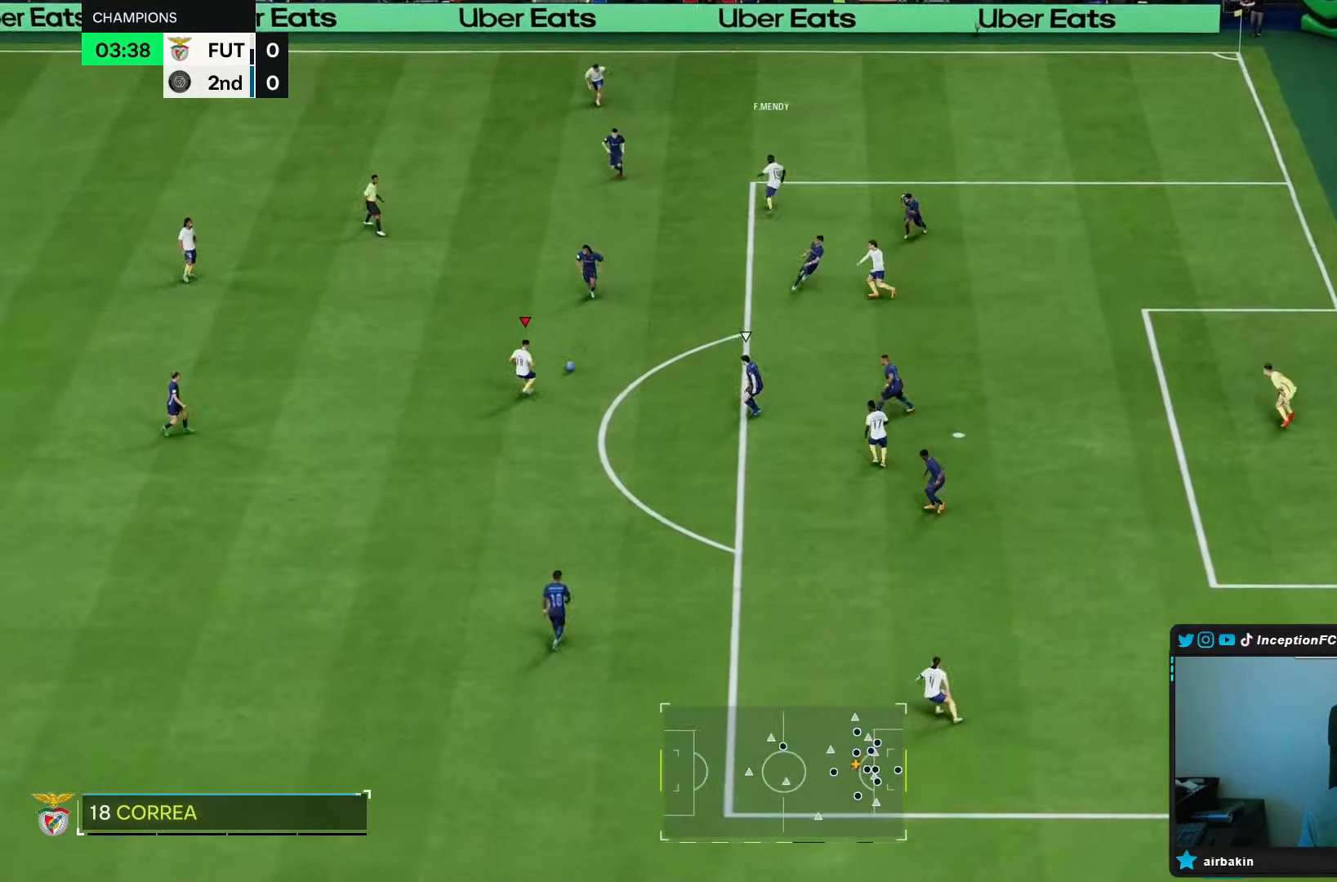
{"dt_ms": 500, "buttons": [], "left_stick": "up-right", "right_stick": "center", "events": [[100, "CROSS", "down"], [100, "R1", "down"], [150, "left_stick", "up-right"], [200, "CROSS", "up"], [433, "R1", "up"]]}
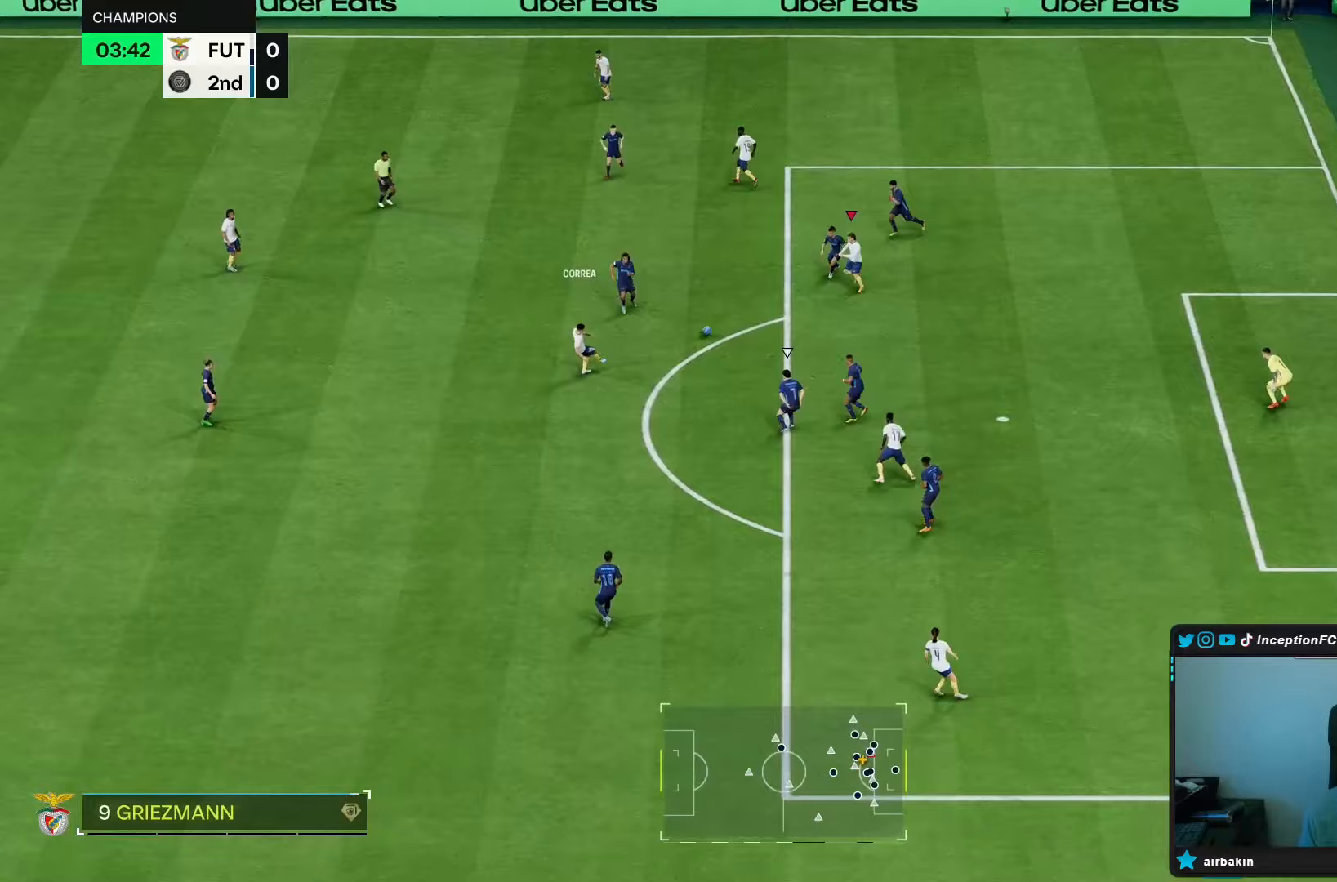
{"dt_ms": 500, "buttons": [], "left_stick": "down-right", "right_stick": "center", "events": [[33, "left_stick", "center"], [117, "left_stick", "down-right"]]}
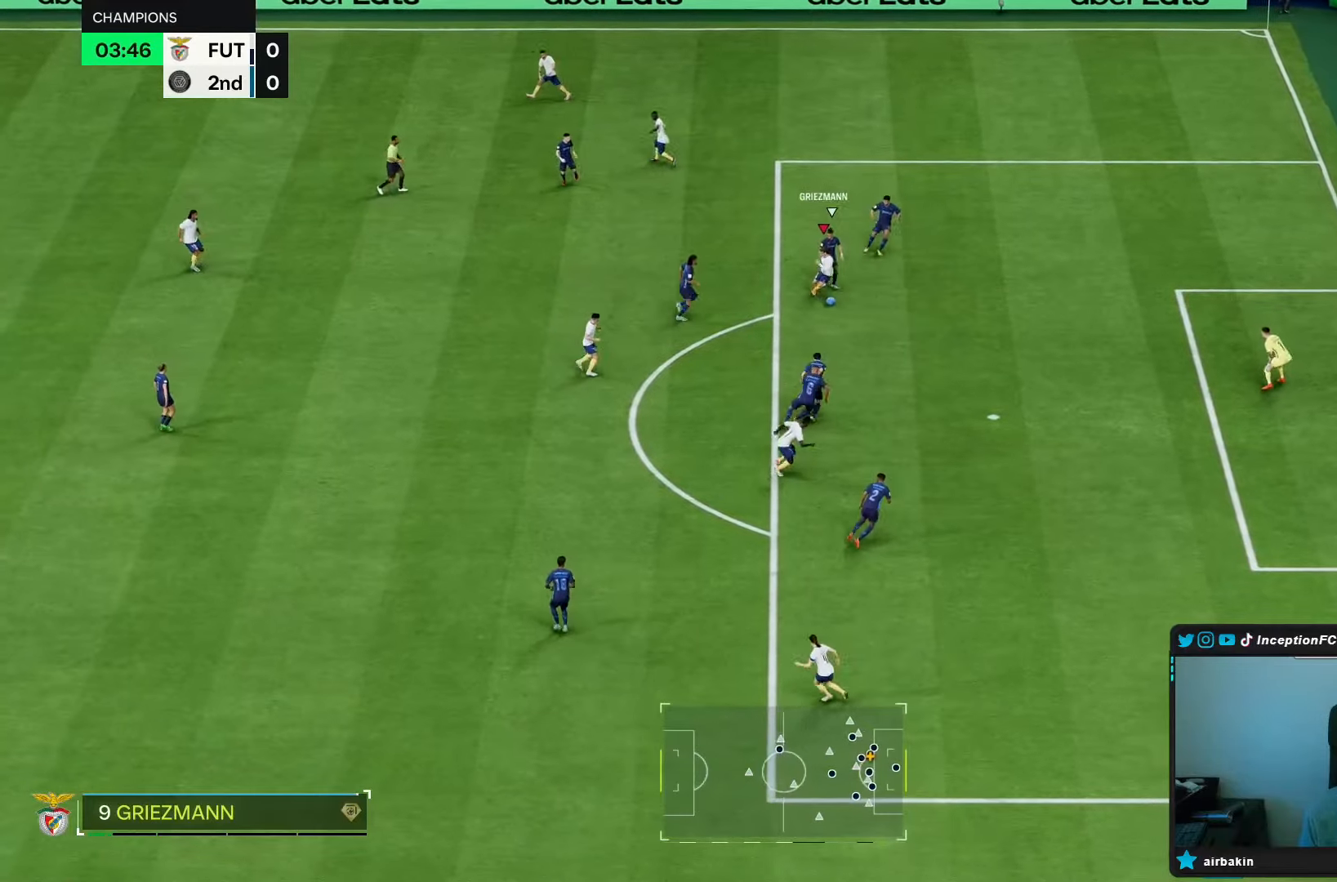
{"dt_ms": 500, "buttons": ["CIRCLE"], "left_stick": "down-right", "right_stick": "center", "events": [[33, "L2", "down"], [317, "L2", "up"], [467, "CIRCLE", "down"]]}
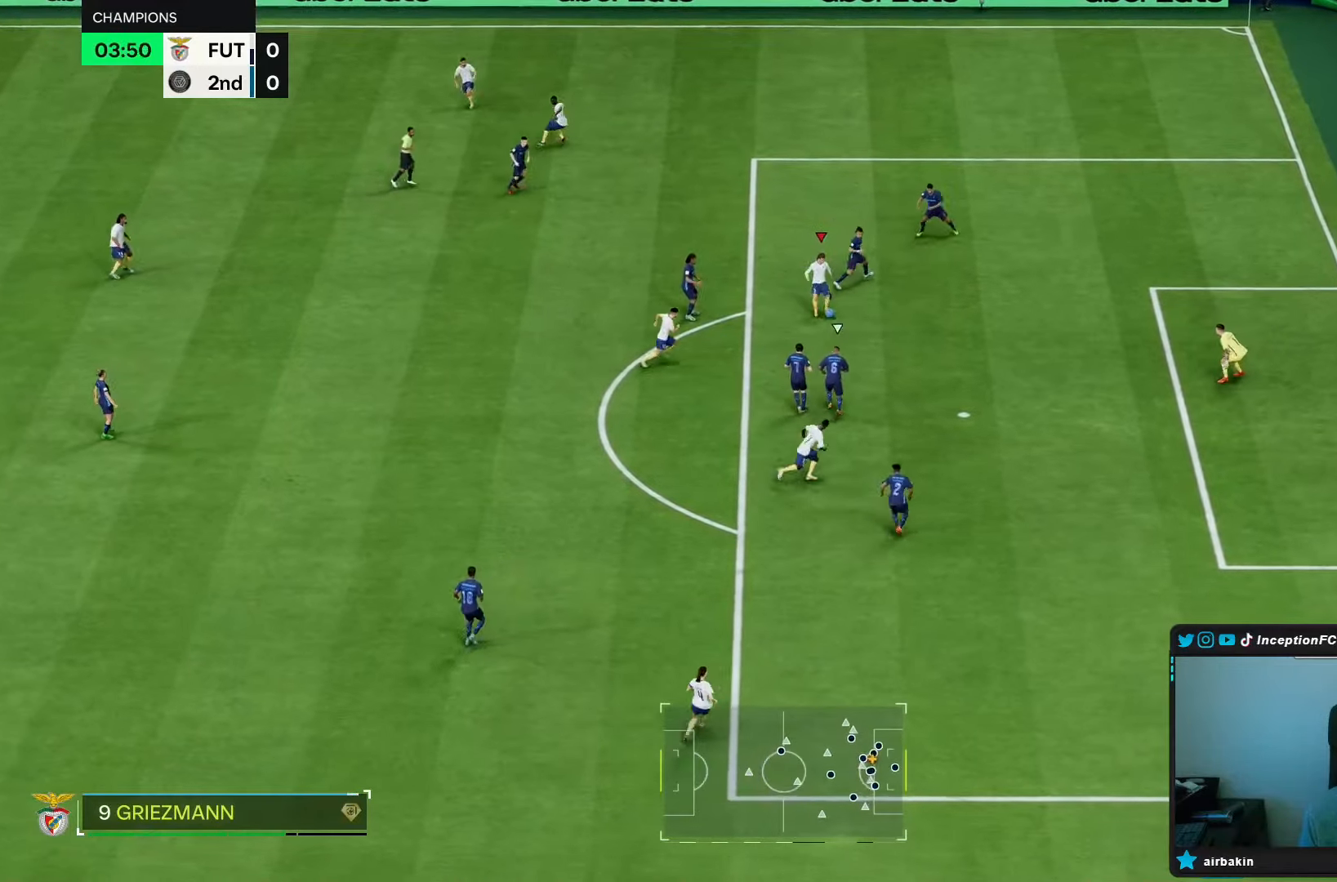
{"dt_ms": 500, "buttons": [], "left_stick": "down-right", "right_stick": "center", "events": [[100, "CIRCLE", "up"]]}
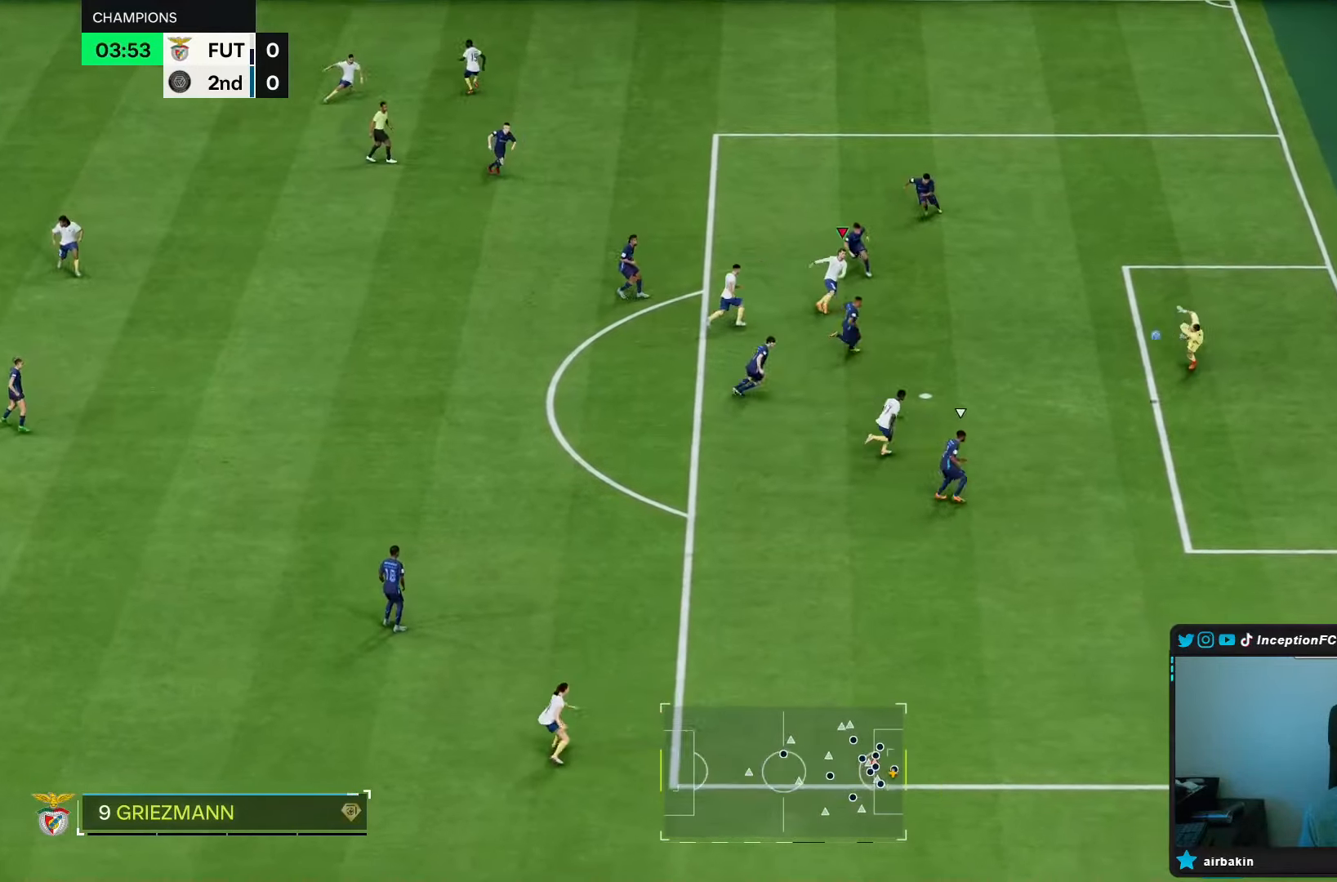
{"dt_ms": 500, "buttons": [], "left_stick": "up-right", "right_stick": "center", "events": [[67, "left_stick", "right"], [200, "left_stick", "up-right"]]}
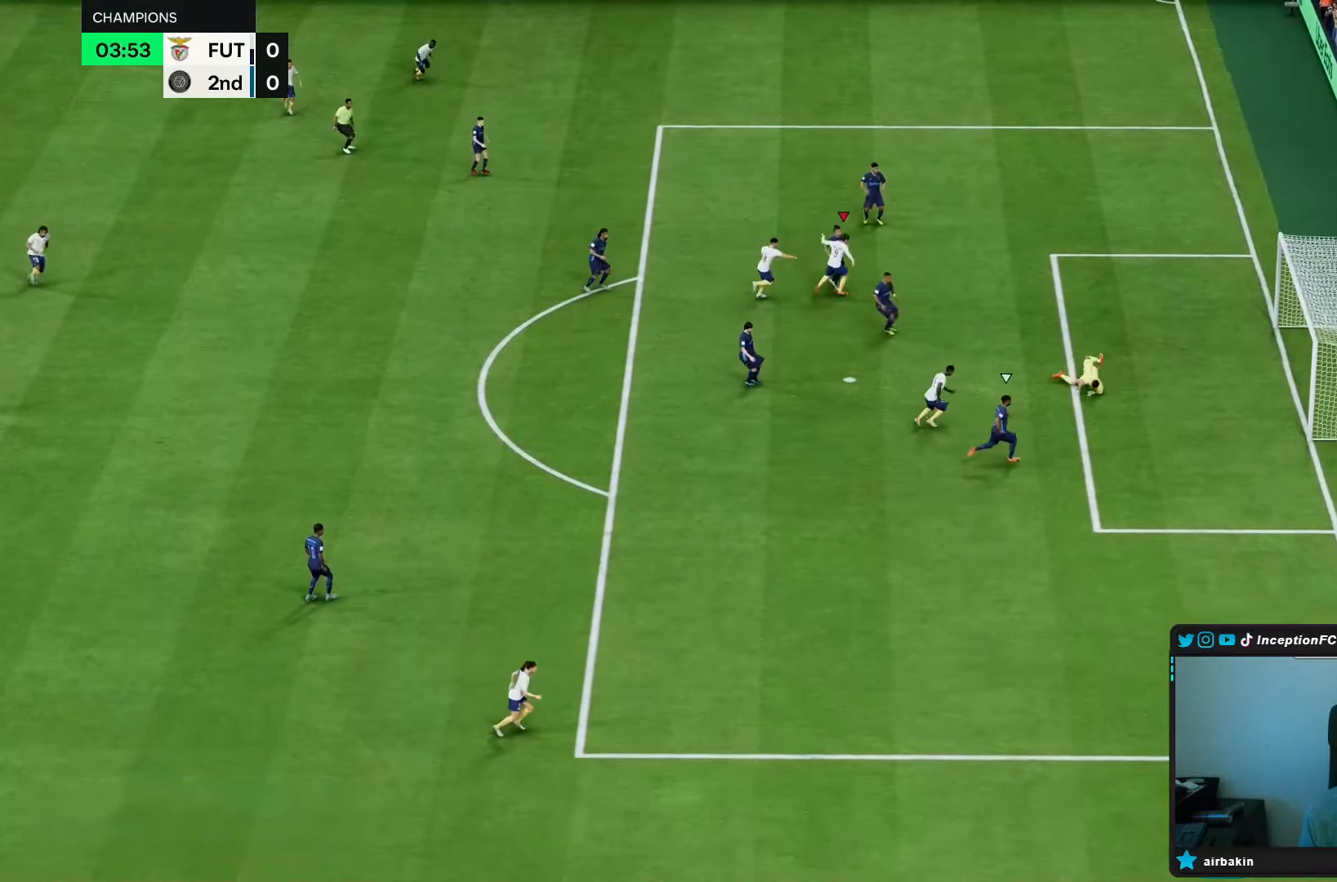
{"dt_ms": 500, "buttons": [], "left_stick": "center", "right_stick": "center", "events": [[433, "left_stick", "center"]]}
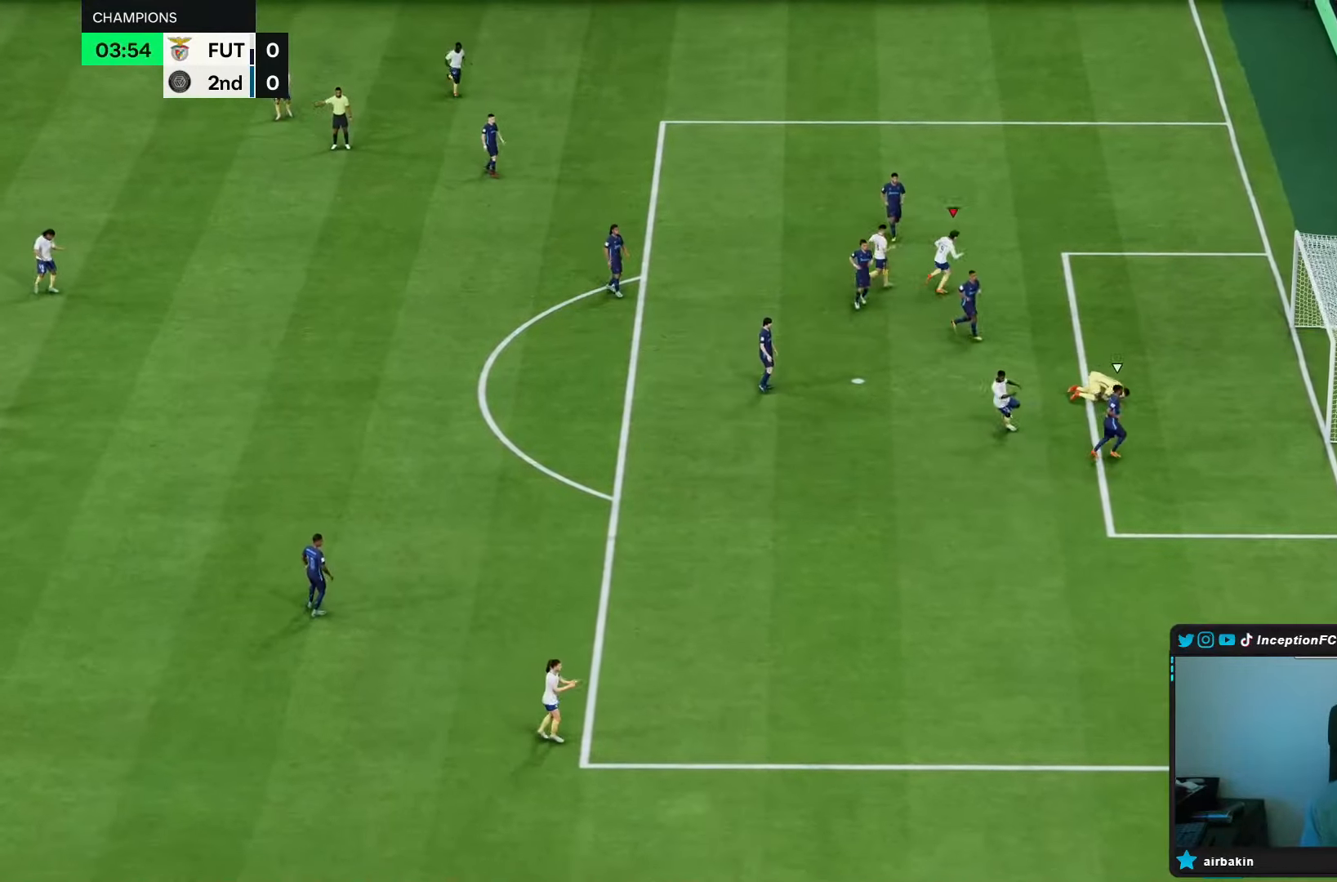
{"dt_ms": 500, "buttons": ["L1", "R1"], "left_stick": "center", "right_stick": "center", "events": [[167, "L1", "down"], [167, "R1", "down"], [267, "R1", "up"], [300, "L1", "up"], [350, "L1", "down"], [350, "L2", "down"], [350, "R1", "down"], [400, "L1", "up"], [400, "L2", "up"], [400, "R1", "up"], [417, "L1", "down"], [433, "L1", "up"], [467, "R1", "down"], [500, "L1", "down"]]}
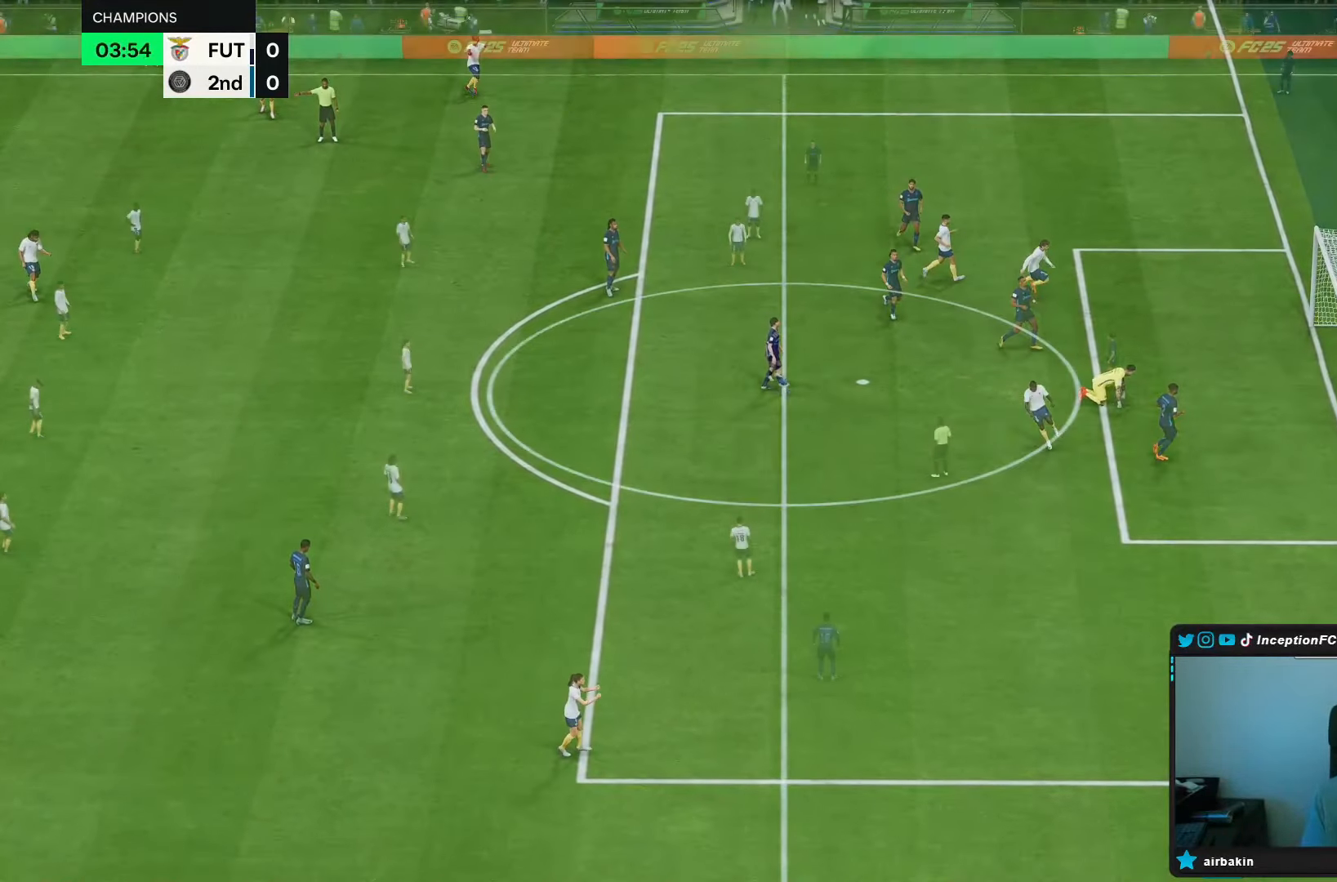
{"dt_ms": 500, "buttons": ["L1", "R1"], "left_stick": "center", "right_stick": "center", "events": [[67, "R1", "up"], [100, "L1", "up"], [100, "R1", "down"], [167, "L1", "down"], [167, "R1", "up"], [233, "L1", "up"], [233, "R1", "down"], [300, "L1", "down"], [300, "R1", "up"], [367, "L1", "up"], [433, "L1", "down"], [467, "R1", "down"]]}
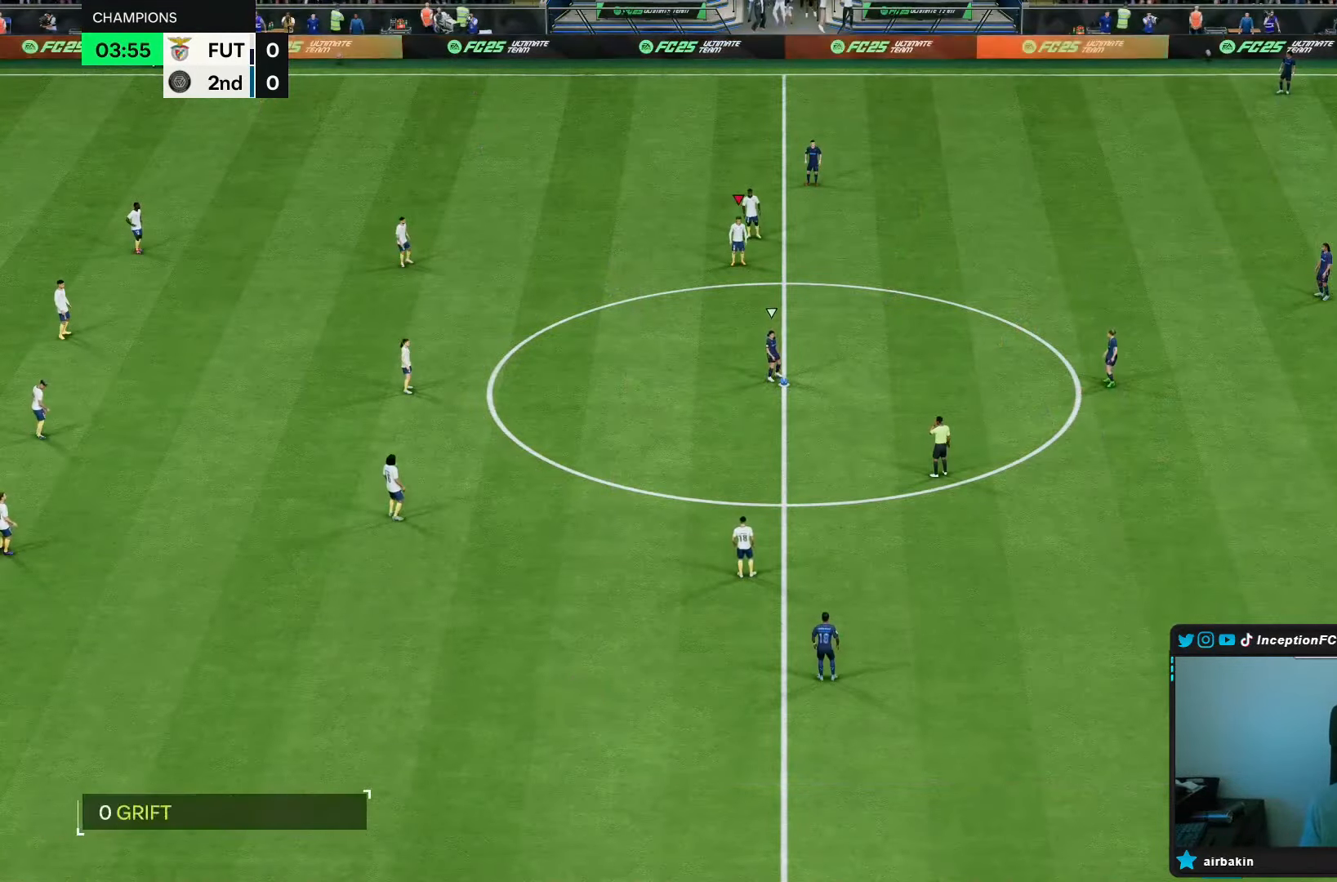
{"dt_ms": 1000, "buttons": [], "left_stick": "up-right", "right_stick": "up-left"}
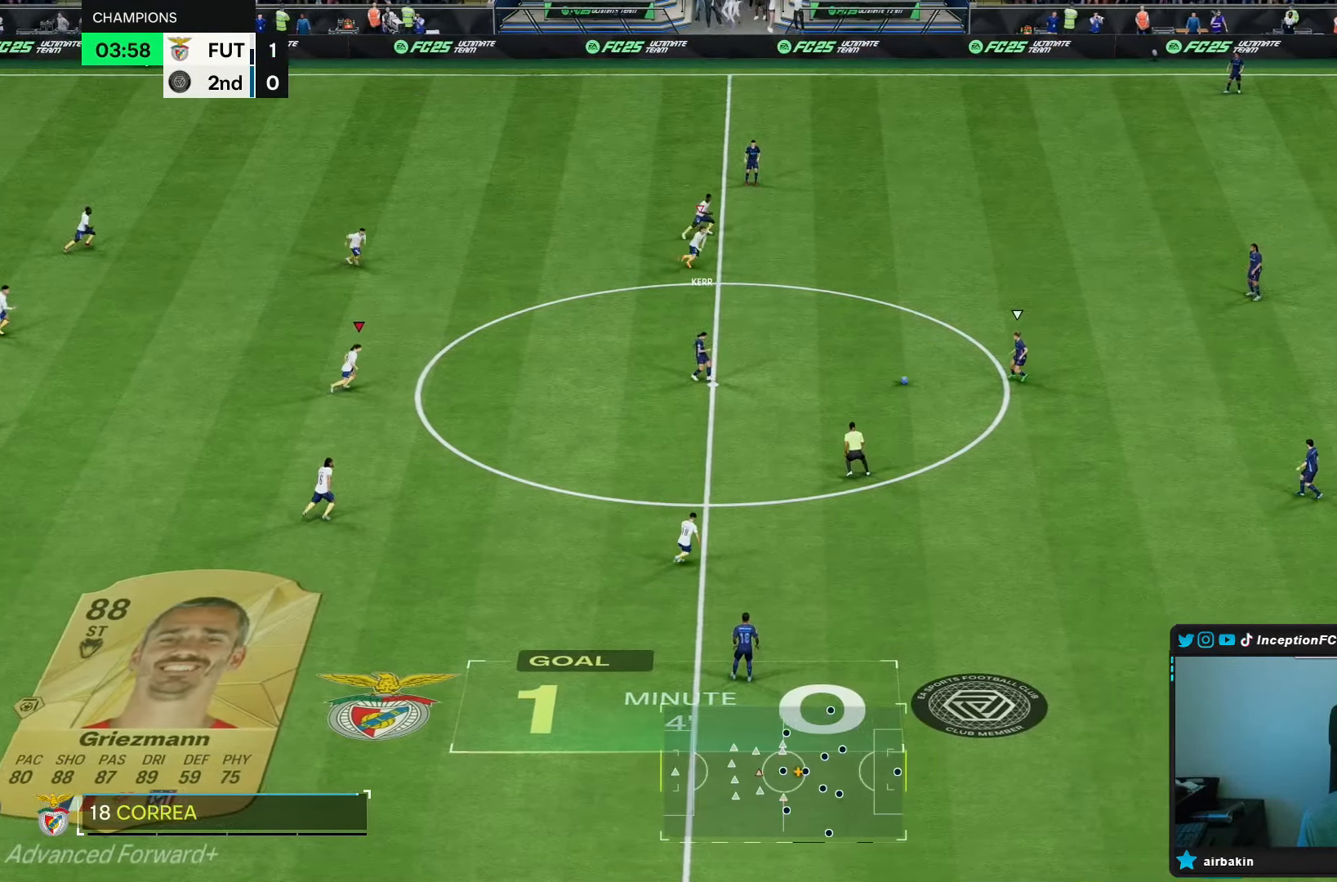
{"dt_ms": 500, "buttons": ["R1"], "left_stick": "right", "right_stick": "center", "events": [[67, "left_stick", "right"], [117, "right_stick", "center"], [433, "R1", "down"]]}
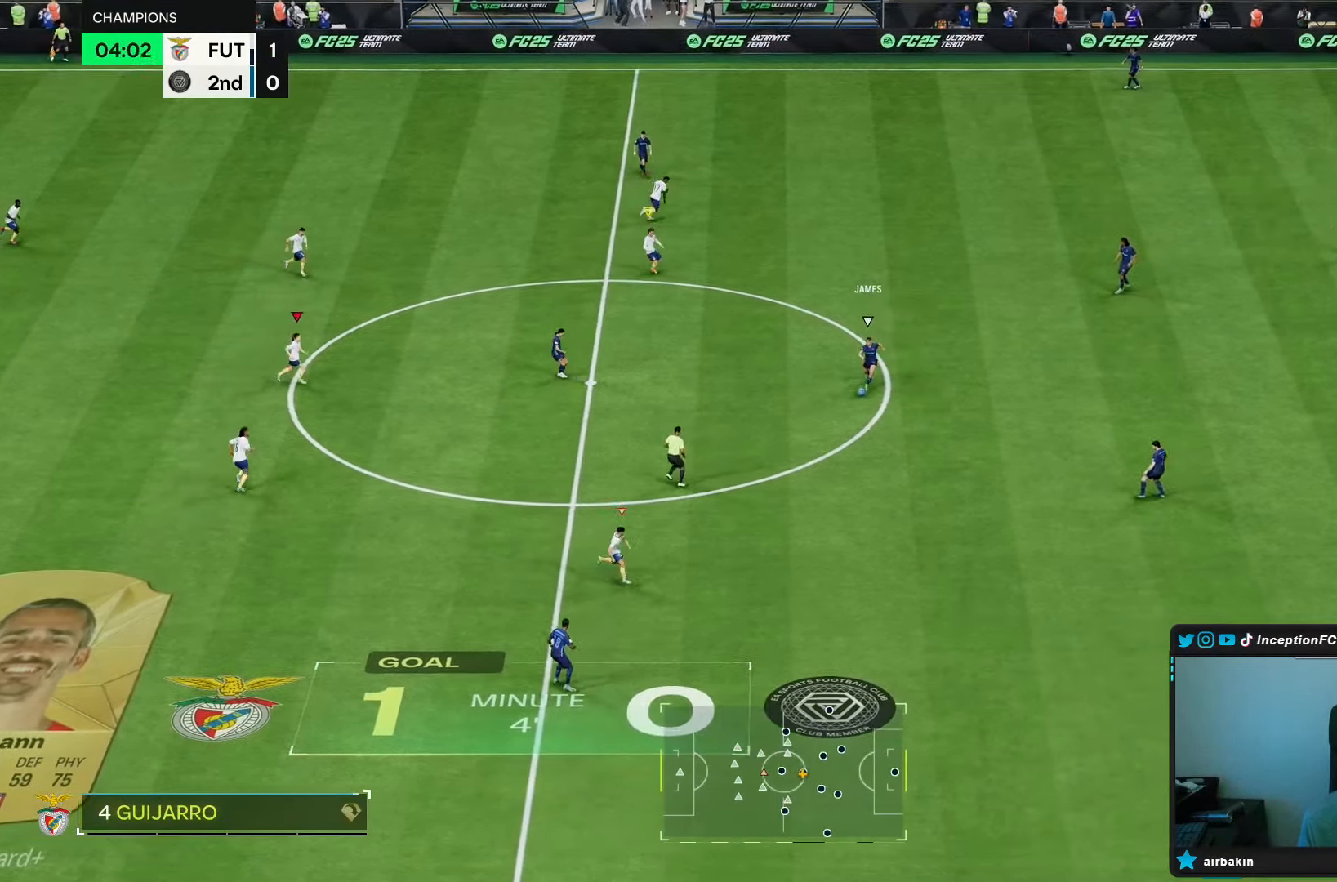
{"dt_ms": 500, "buttons": ["L2"], "left_stick": "down-right", "right_stick": "down", "events": [[267, "R1", "up"], [300, "left_stick", "center"], [400, "L2", "down"], [417, "right_stick", "down"], [450, "left_stick", "down-right"]]}
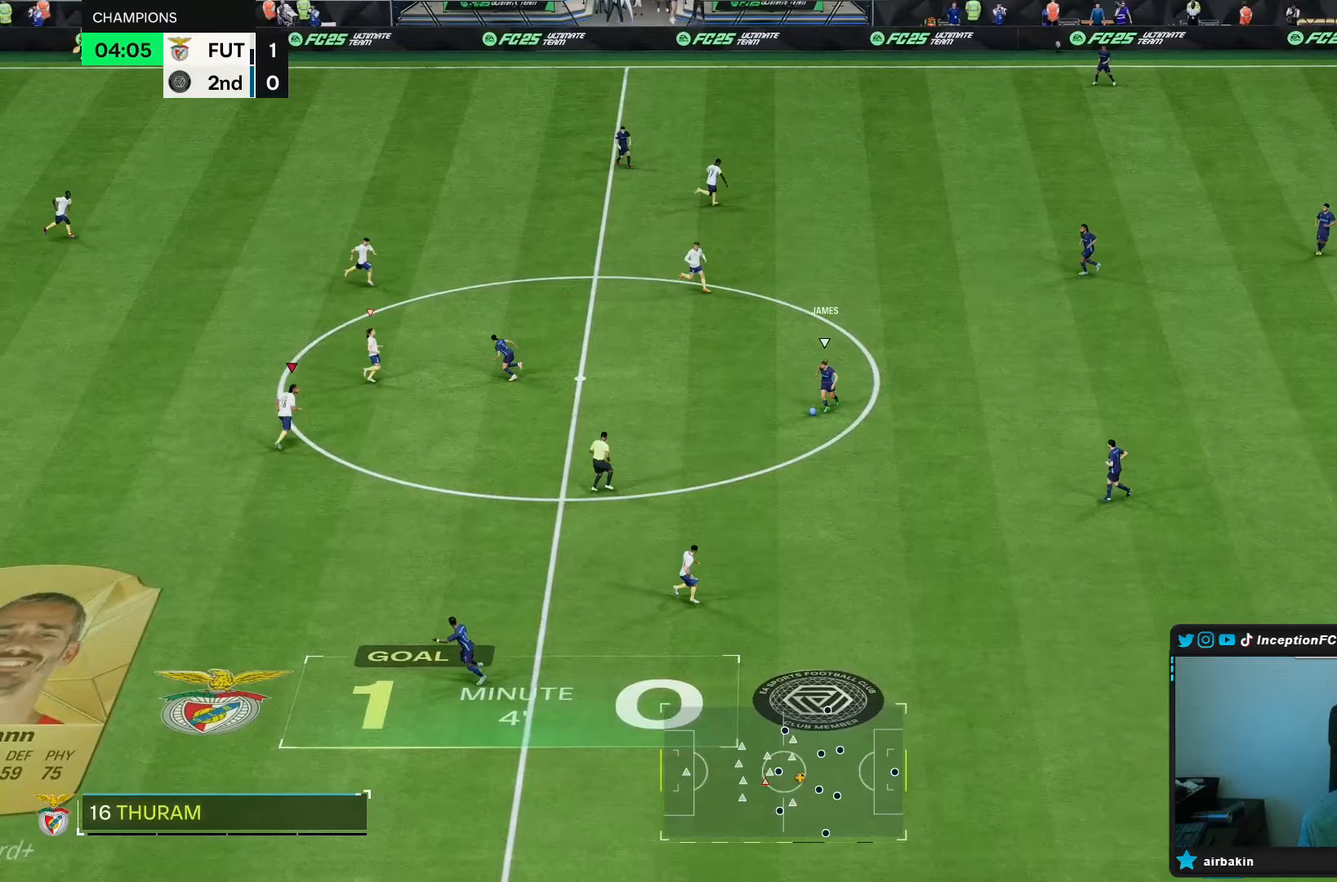
{"dt_ms": 500, "buttons": [], "left_stick": "down", "right_stick": "center", "events": [[67, "R1", "down"], [83, "right_stick", "center"], [200, "R1", "up"], [250, "L2", "up"], [333, "R1", "down"], [367, "left_stick", "down"], [433, "R1", "up"]]}
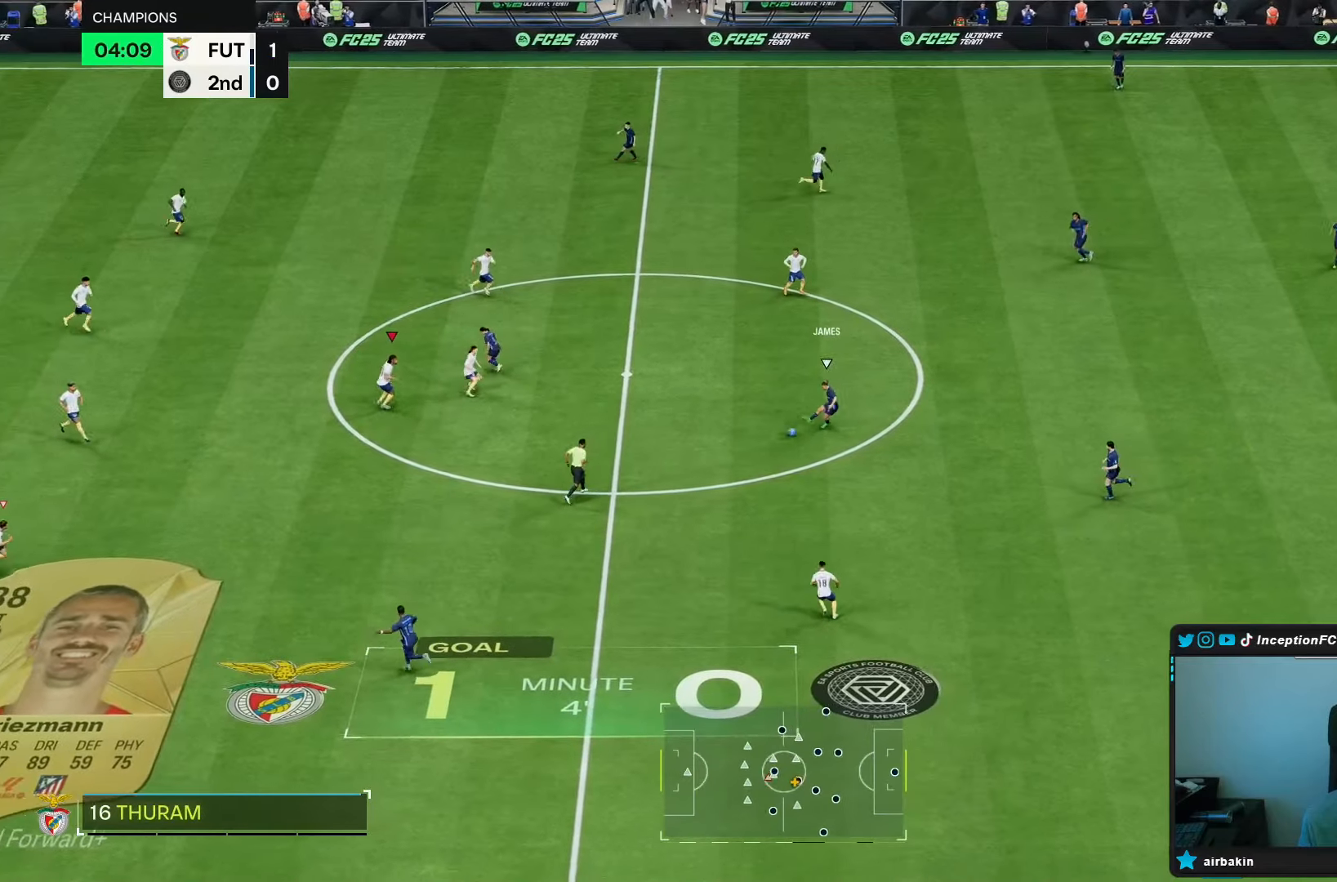
{"dt_ms": 500, "buttons": [], "left_stick": "down", "right_stick": "center", "events": [[67, "R1", "down"], [200, "R1", "up"]]}
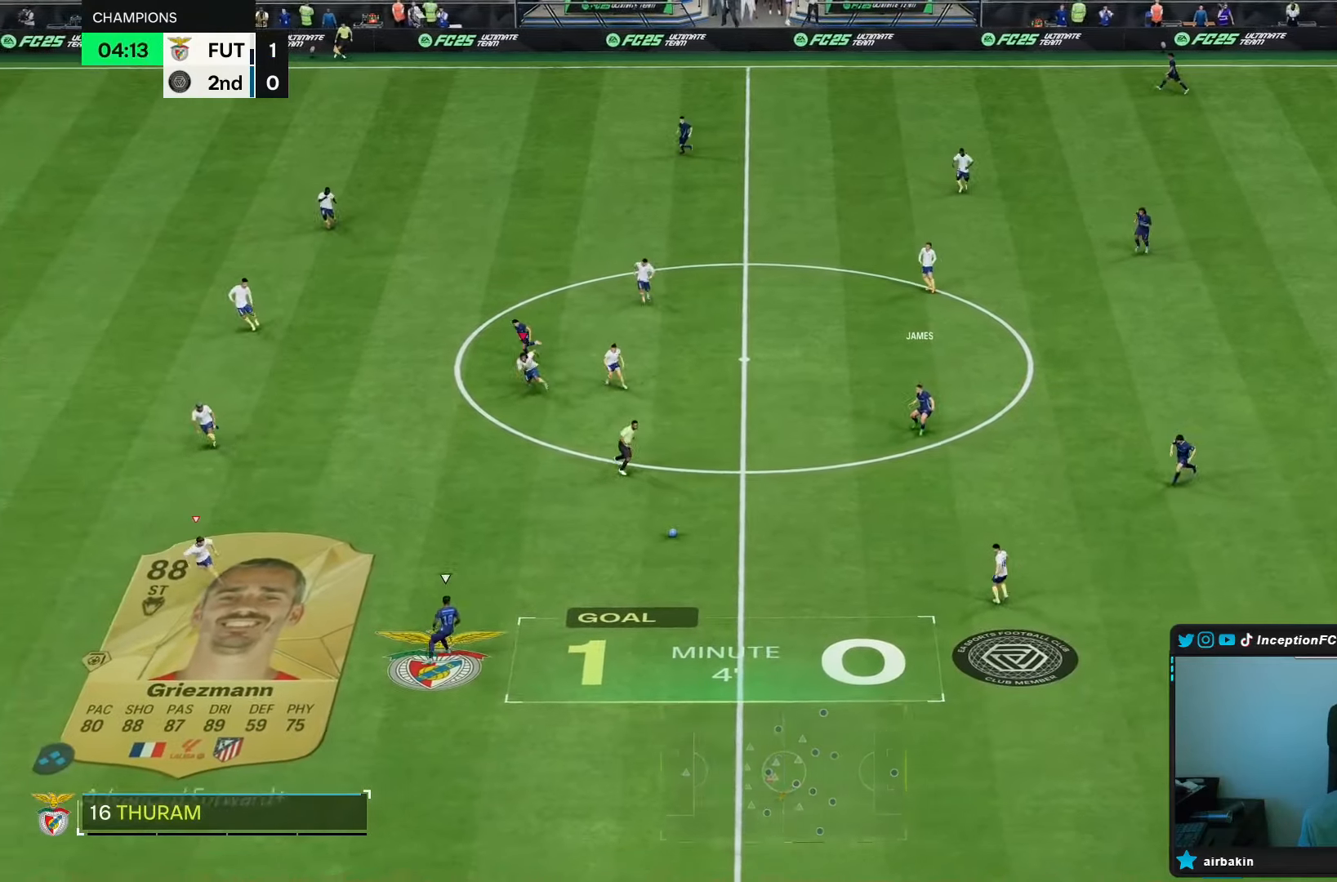
{"dt_ms": 500, "buttons": [], "left_stick": "up-left", "right_stick": "center", "events": [[233, "left_stick", "up-left"]]}
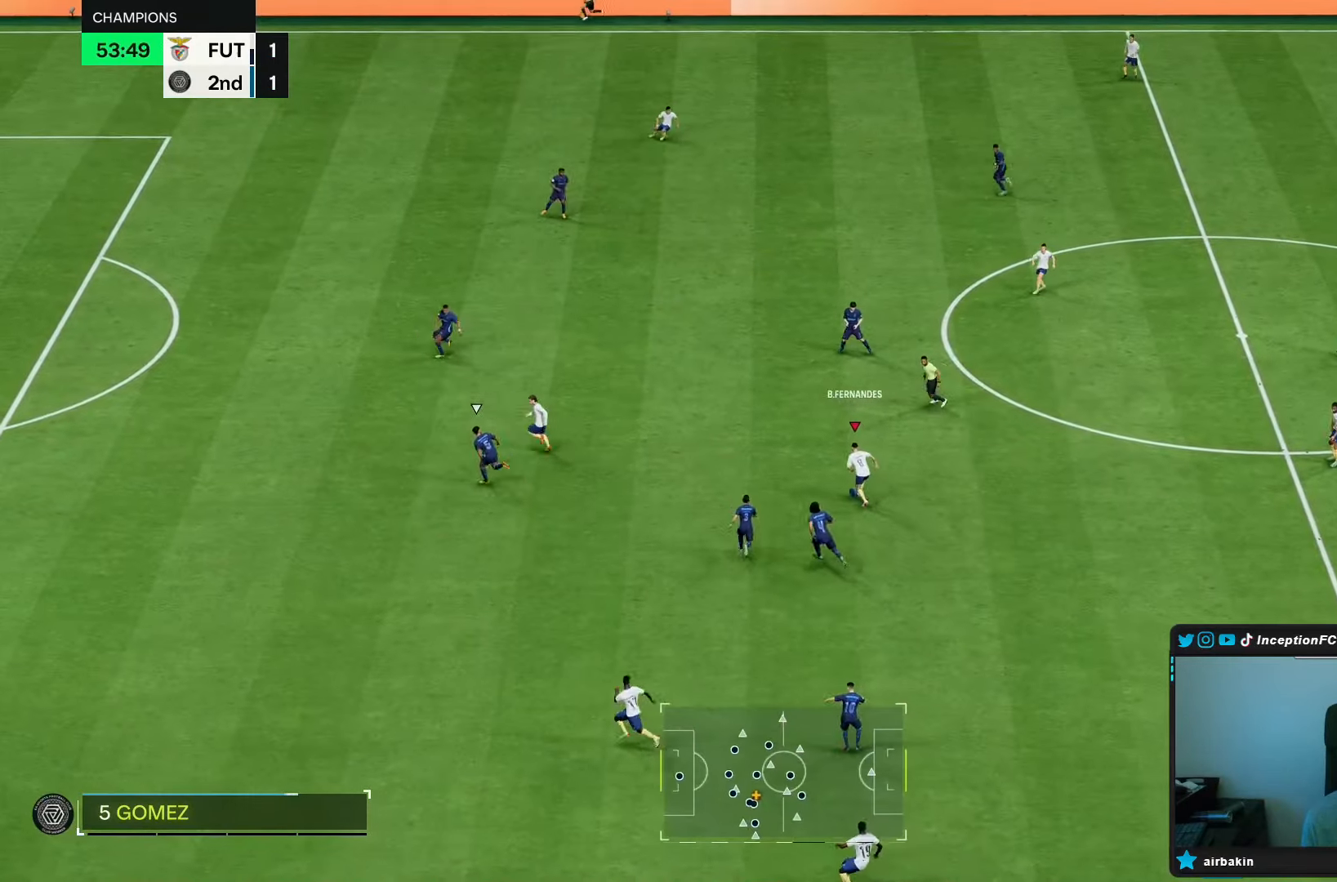
{"dt_ms": 500, "buttons": ["L1"], "left_stick": "down-left", "right_stick": "center", "events": [[233, "L1", "down"], [267, "left_stick", "down-left"]]}
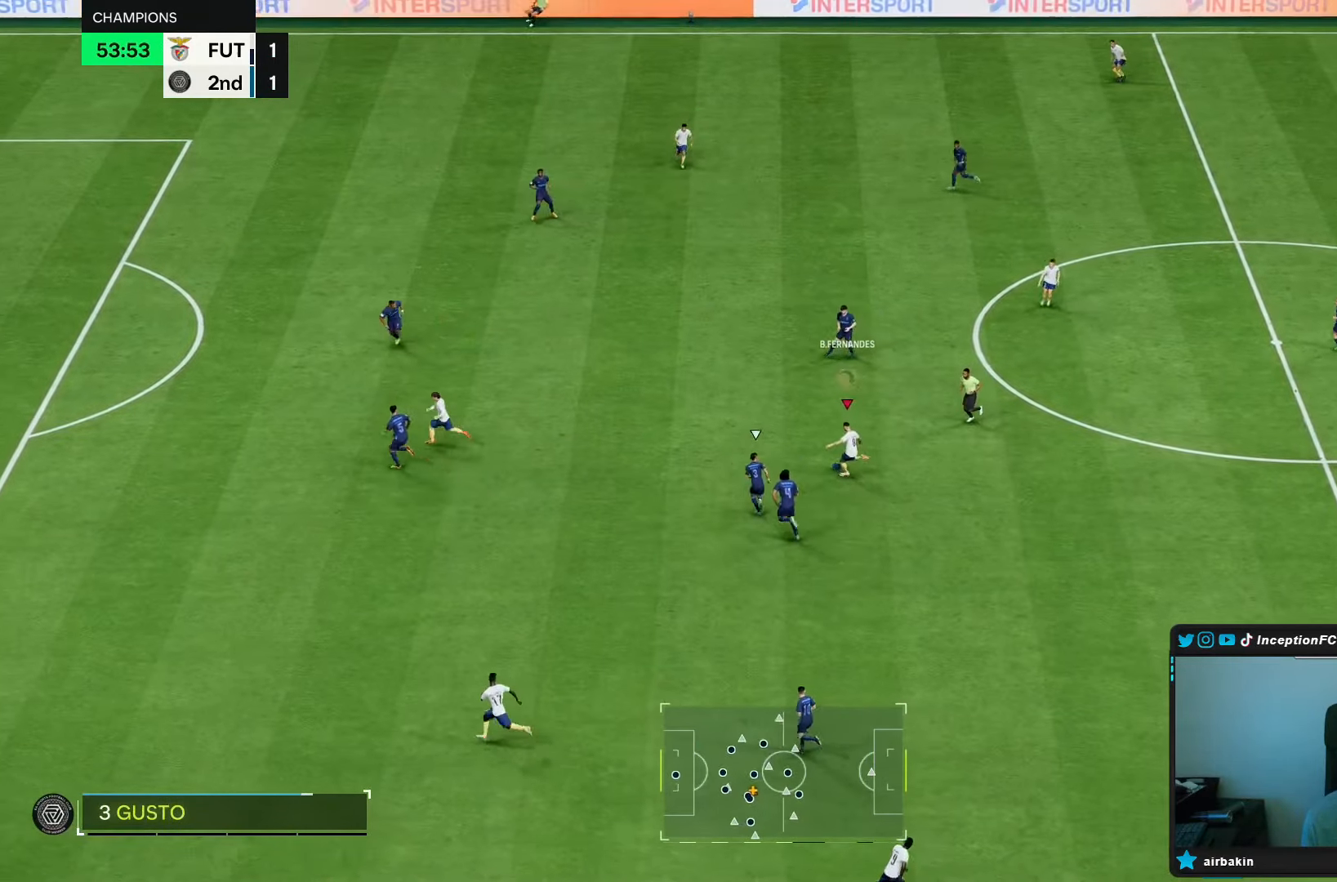
{"dt_ms": 500, "buttons": [], "left_stick": "down-left", "right_stick": "center", "events": [[233, "L1", "up"]]}
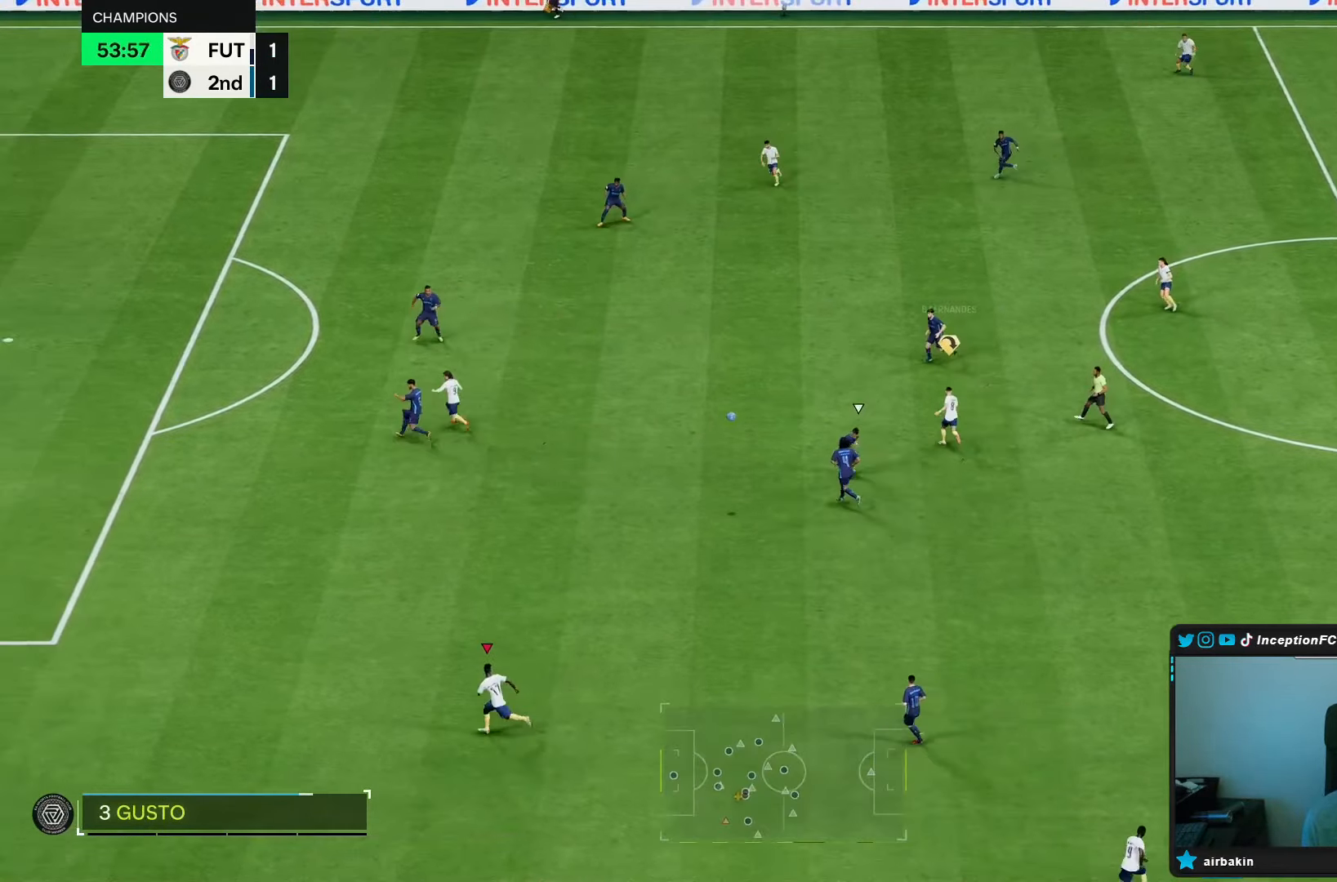
{"dt_ms": 500, "buttons": [], "left_stick": "left", "right_stick": "center", "events": [[50, "left_stick", "left"]]}
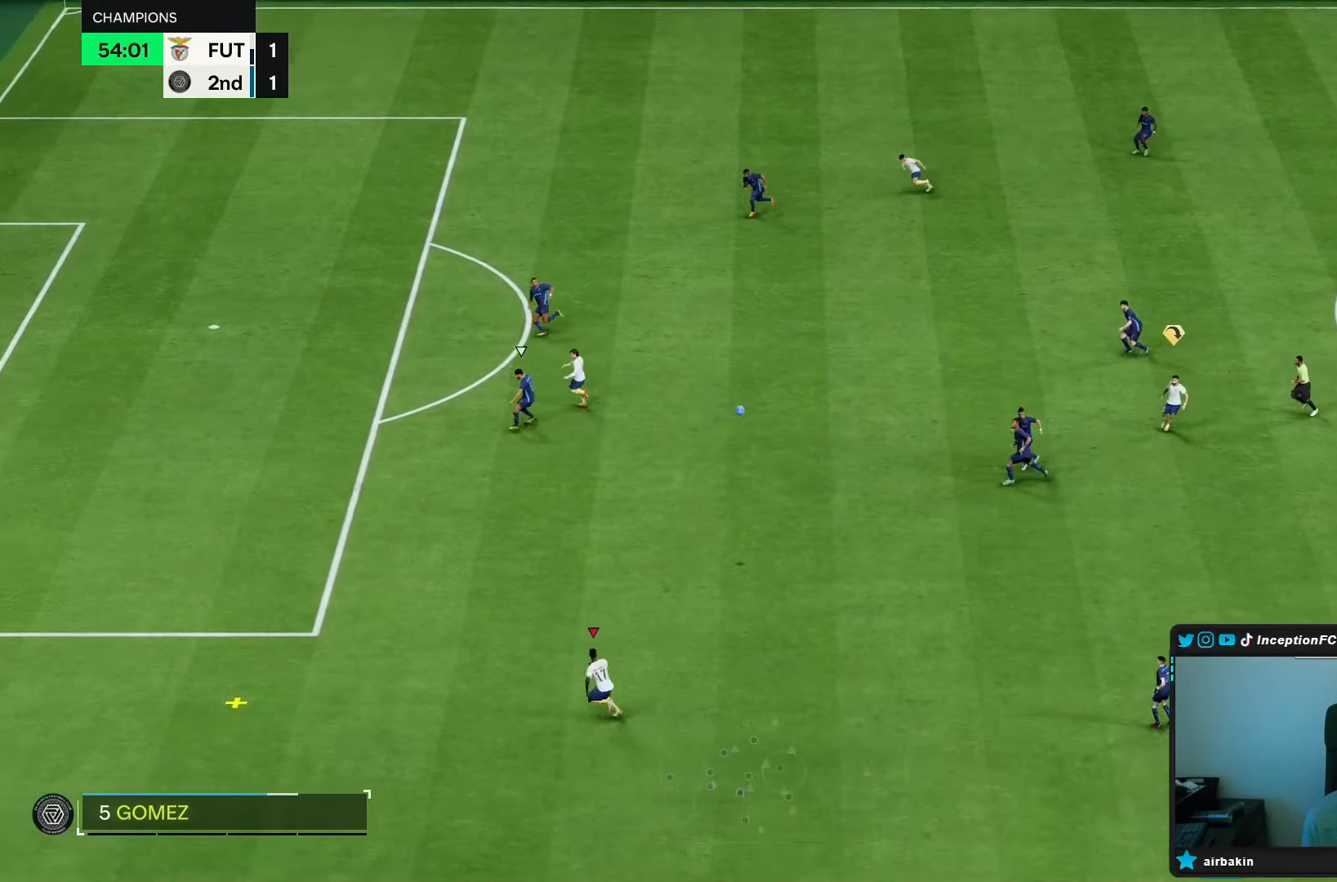
{"dt_ms": 500, "buttons": [], "left_stick": "up-left", "right_stick": "center", "events": [[367, "left_stick", "up-left"]]}
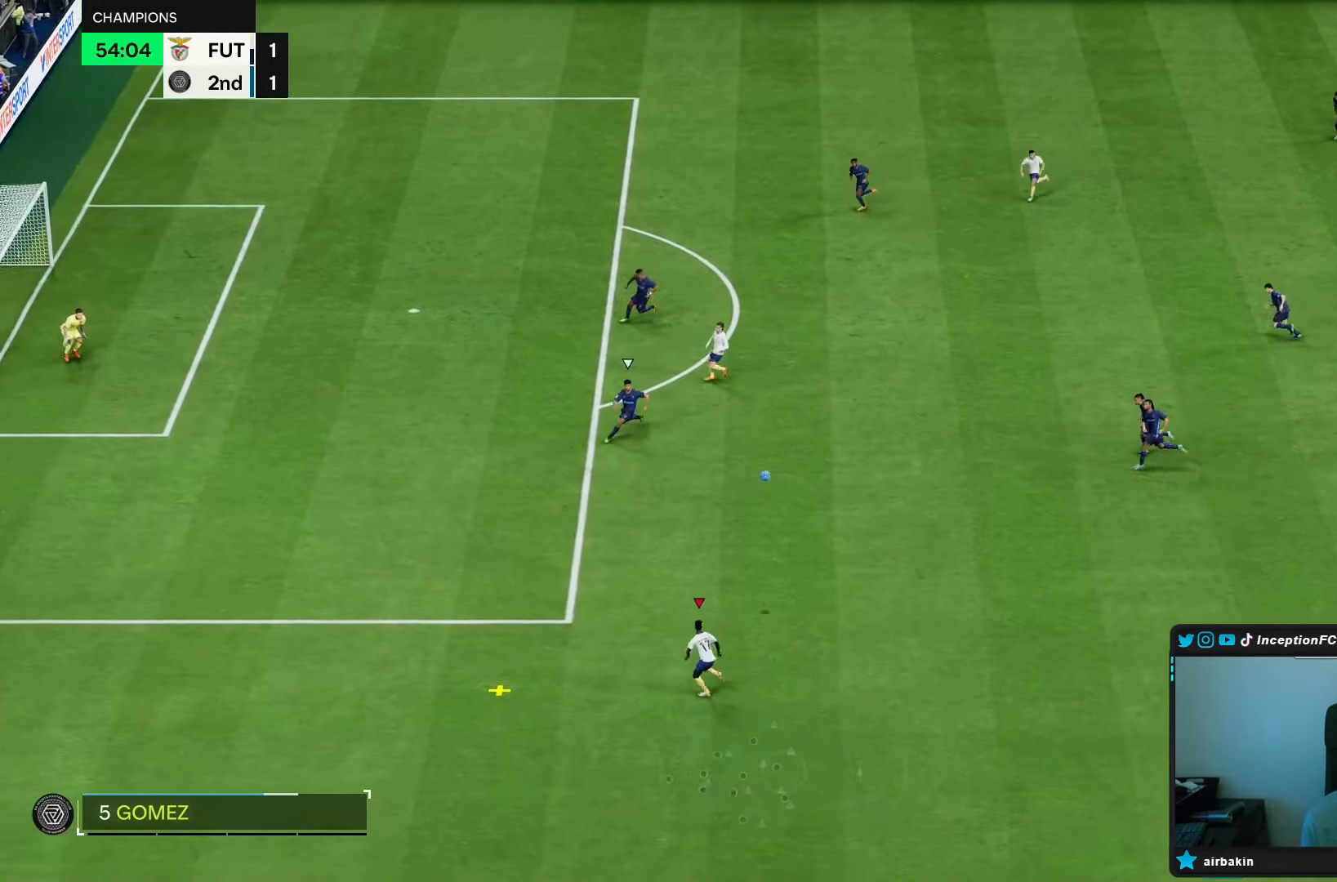
{"dt_ms": 500, "buttons": [], "left_stick": "up-left", "right_stick": "center", "events": []}
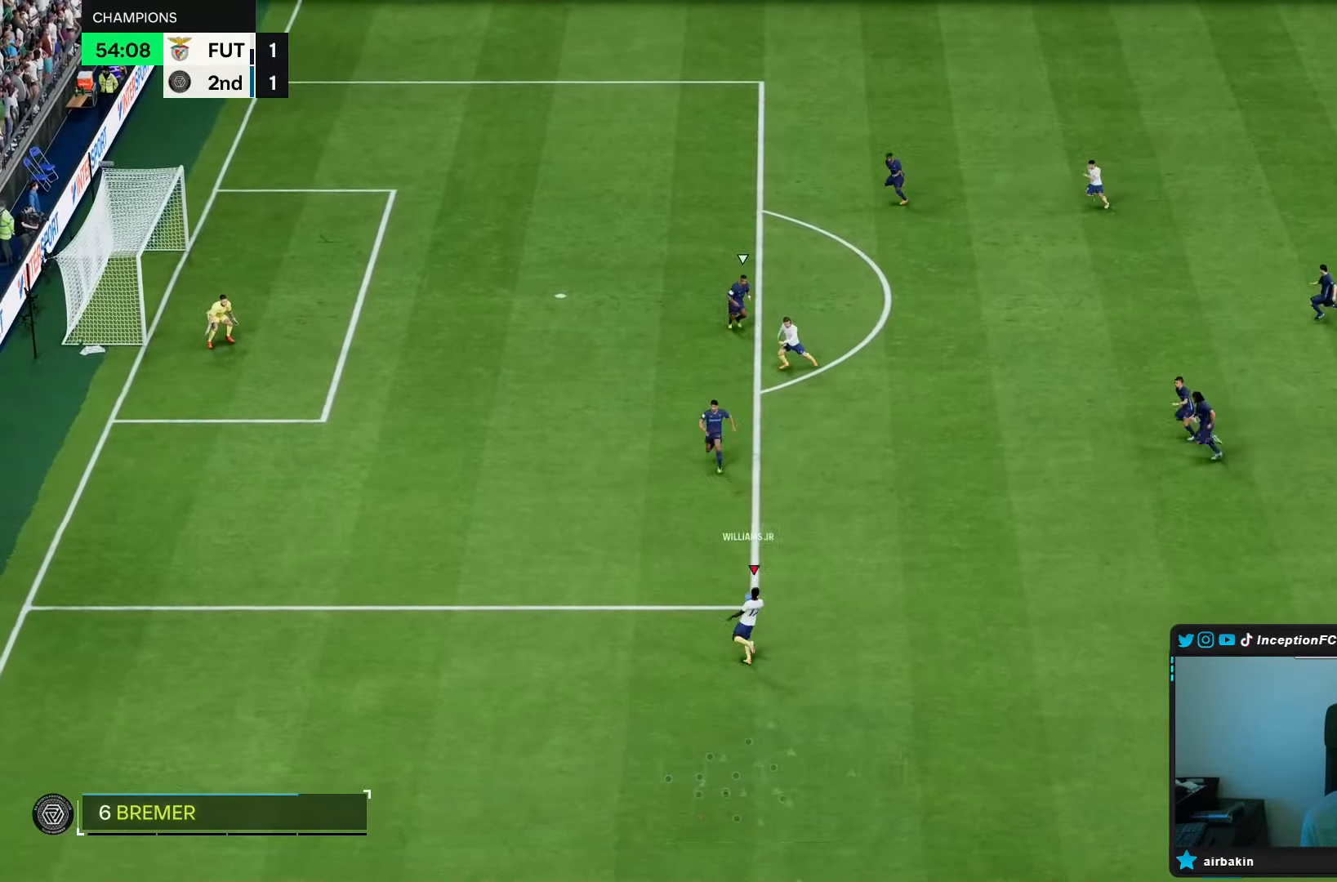
{"dt_ms": 500, "buttons": [], "left_stick": "up-left", "right_stick": "center", "events": []}
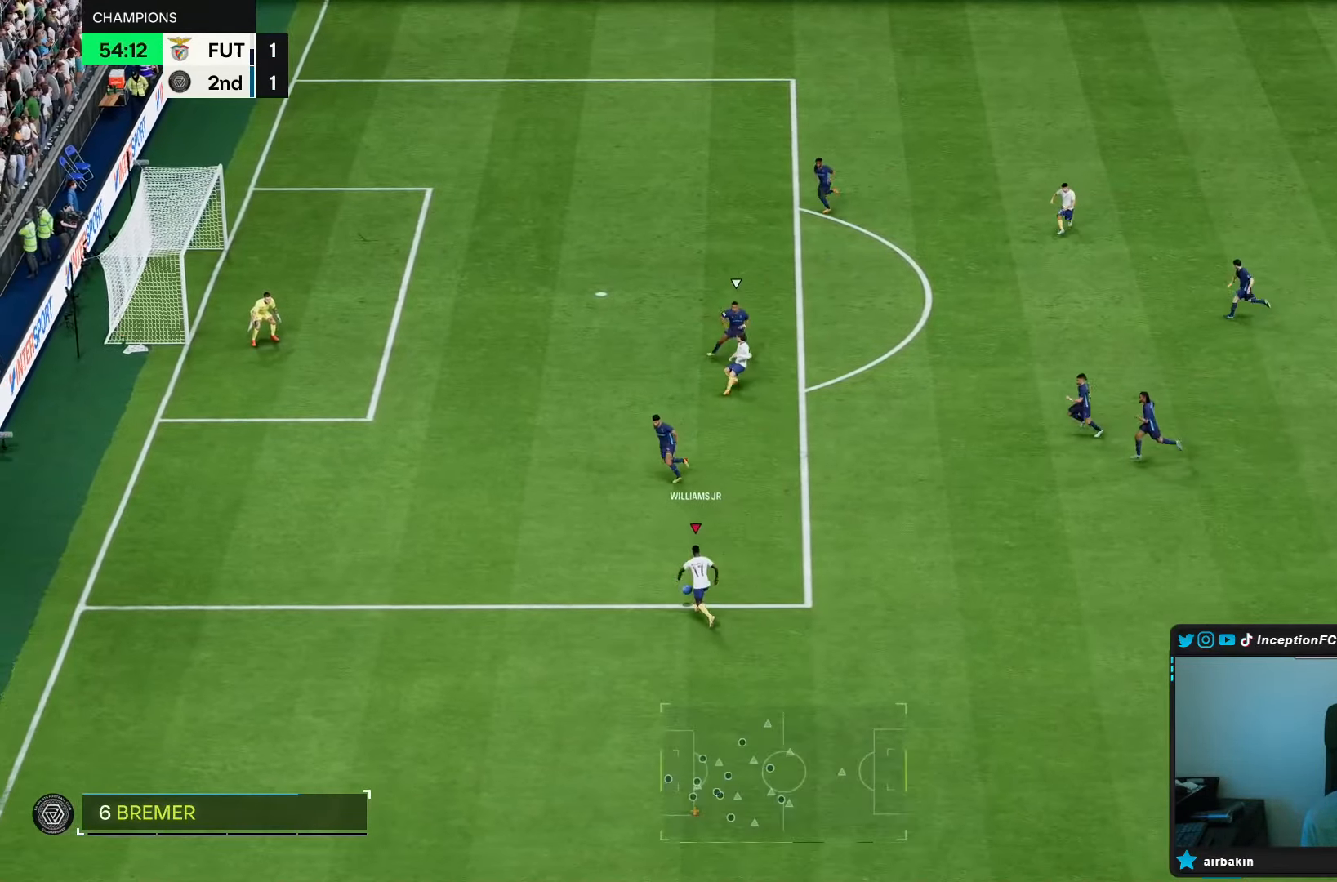
{"dt_ms": 500, "buttons": ["R1"], "left_stick": "up-left", "right_stick": "center", "events": [[233, "R1", "down"]]}